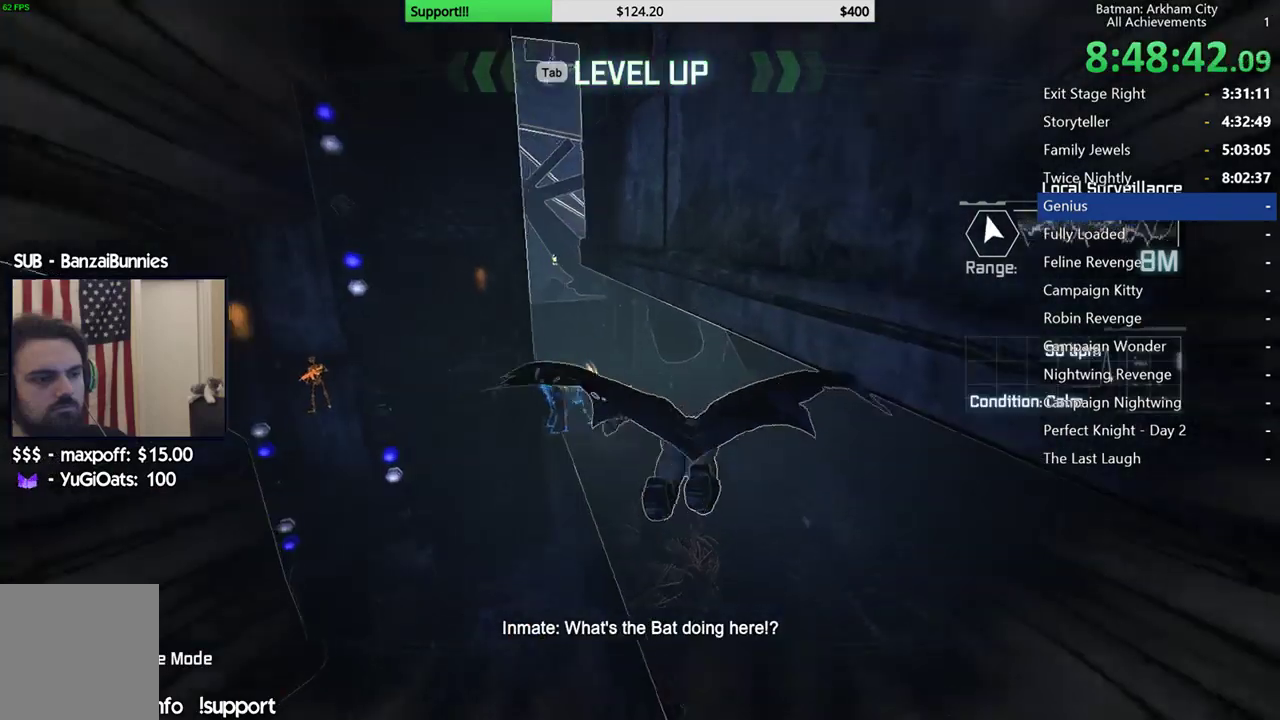
Gameplay with a controller (Xbox layout); each line is a JSON object with the inputs held at the frame after it (dt_ms = milliseconds from this image to that frame). "events" lists button and stick changes between this image and that frame as [ms after this image, input, new state], when the widget could be followed in between. Not read: L1 R1.
{"dt_ms": 500, "buttons": [], "left_stick": "up", "right_stick": "center", "events": [[400, "left_stick", "up"]]}
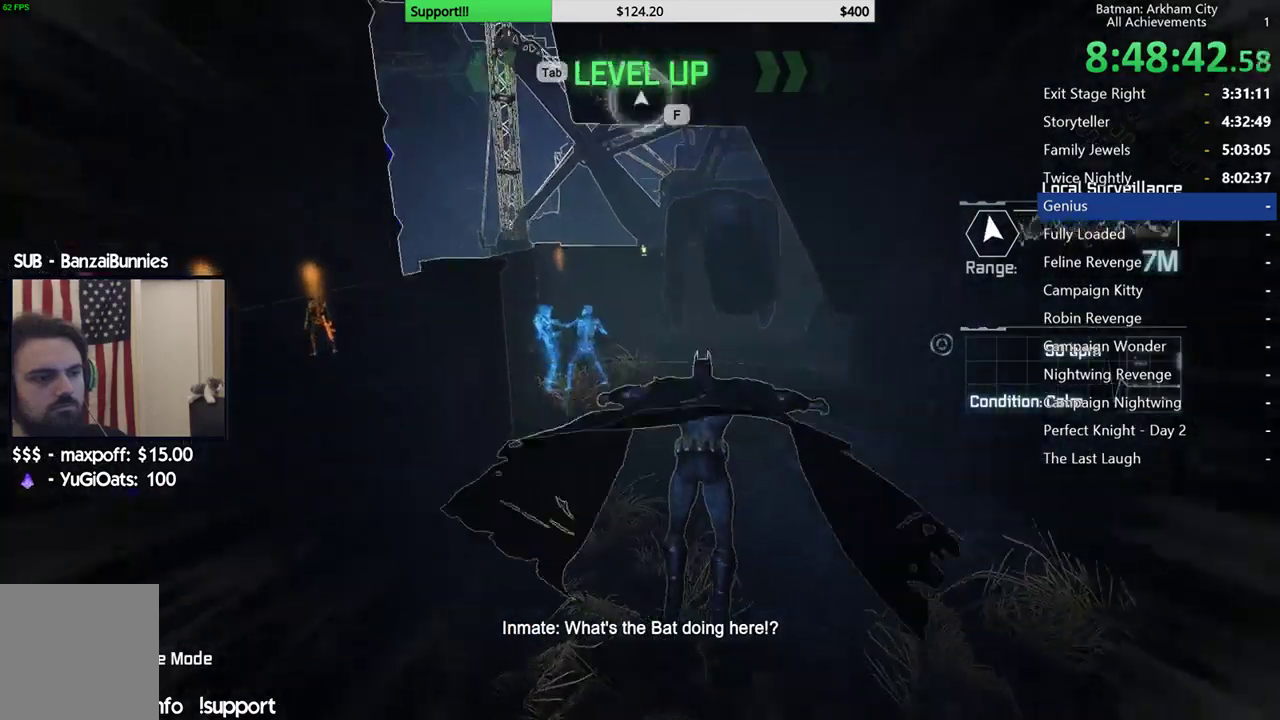
{"dt_ms": 500, "buttons": [], "left_stick": "up-left", "right_stick": "left"}
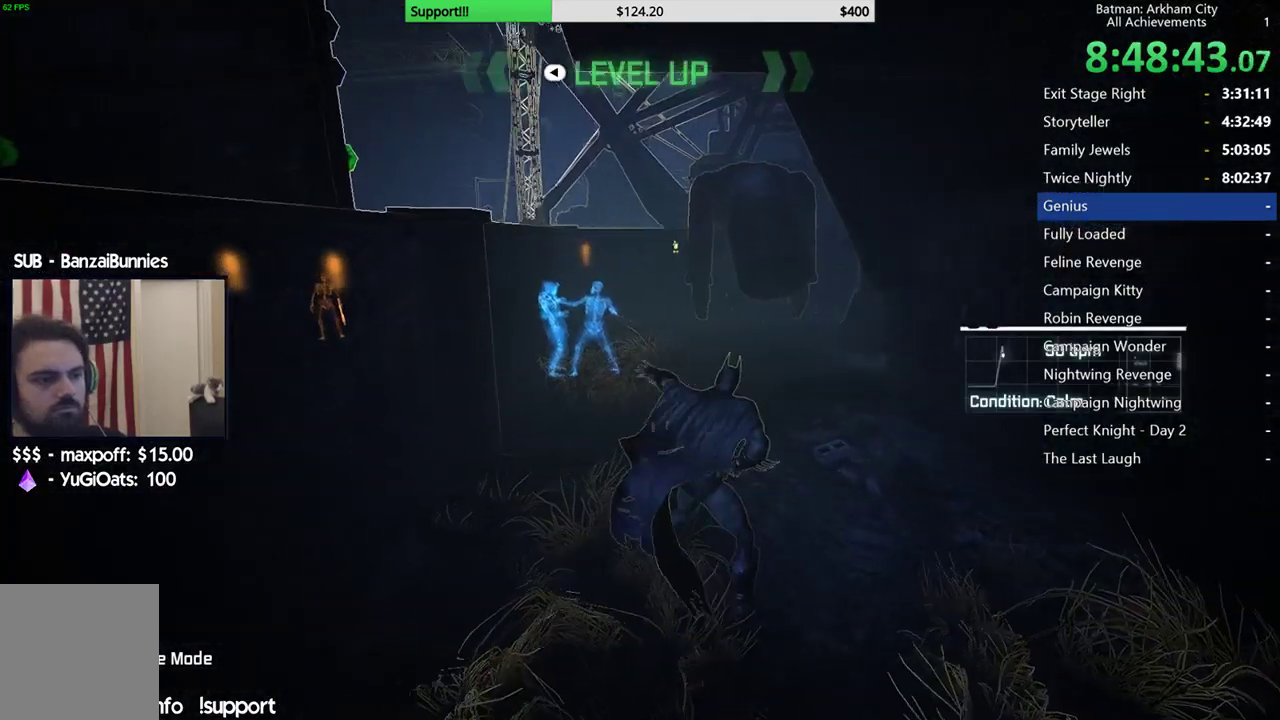
{"dt_ms": 500, "buttons": ["L2"], "left_stick": "up", "right_stick": "center"}
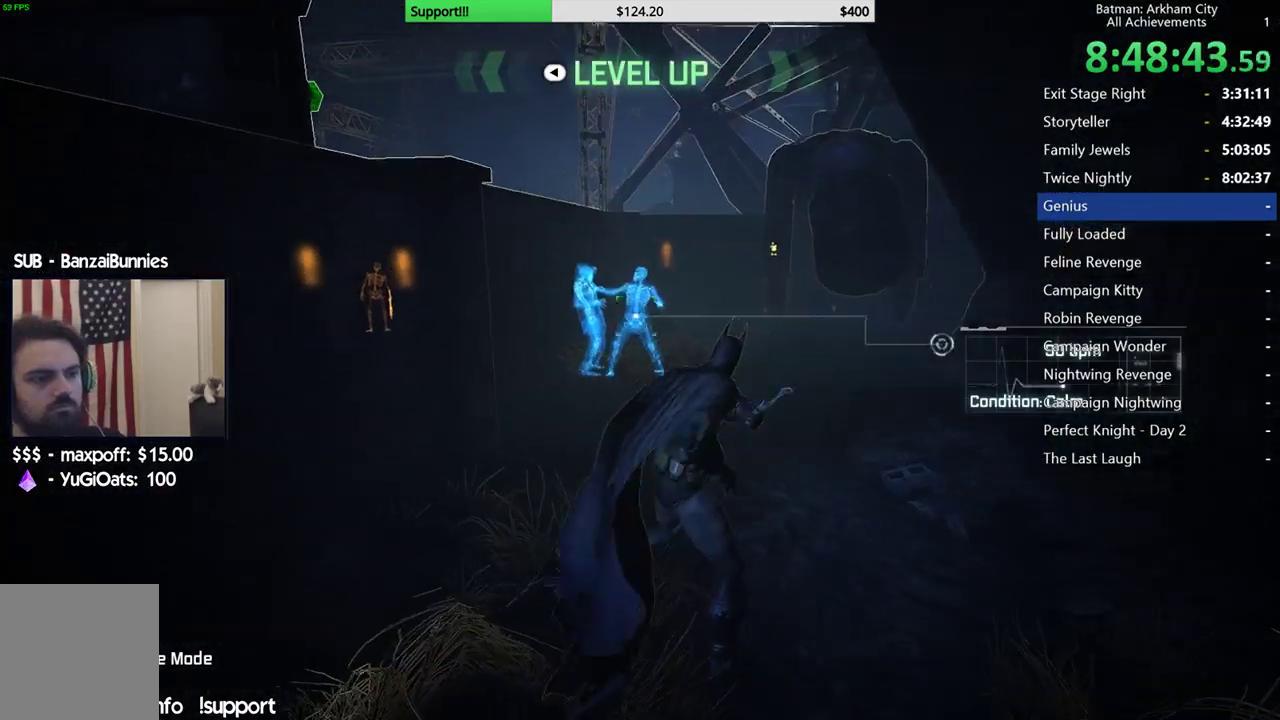
{"dt_ms": 500, "buttons": [], "left_stick": "up", "right_stick": "center", "events": [[50, "L2", "up"], [233, "A", "down"], [317, "A", "up"], [383, "A", "down"], [483, "A", "up"]]}
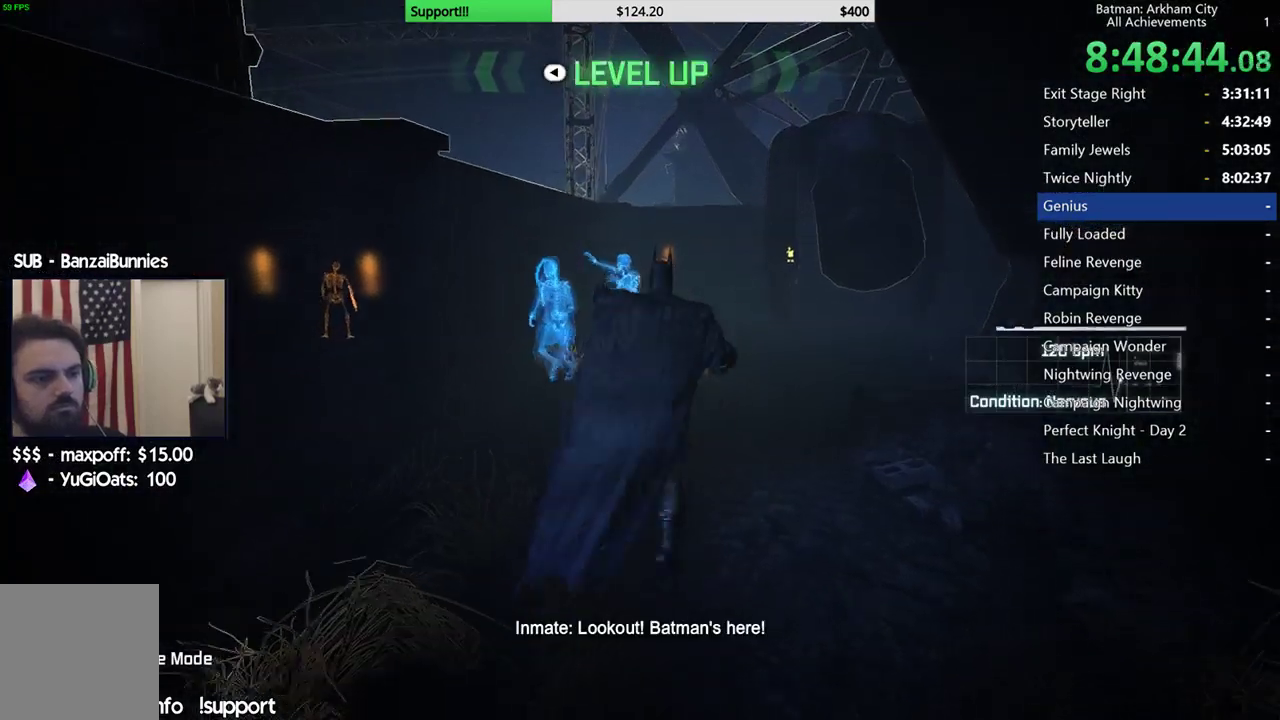
{"dt_ms": 500, "buttons": [], "left_stick": "up", "right_stick": "down-left", "events": [[67, "A", "down"], [167, "A", "up"], [400, "right_stick", "down-left"]]}
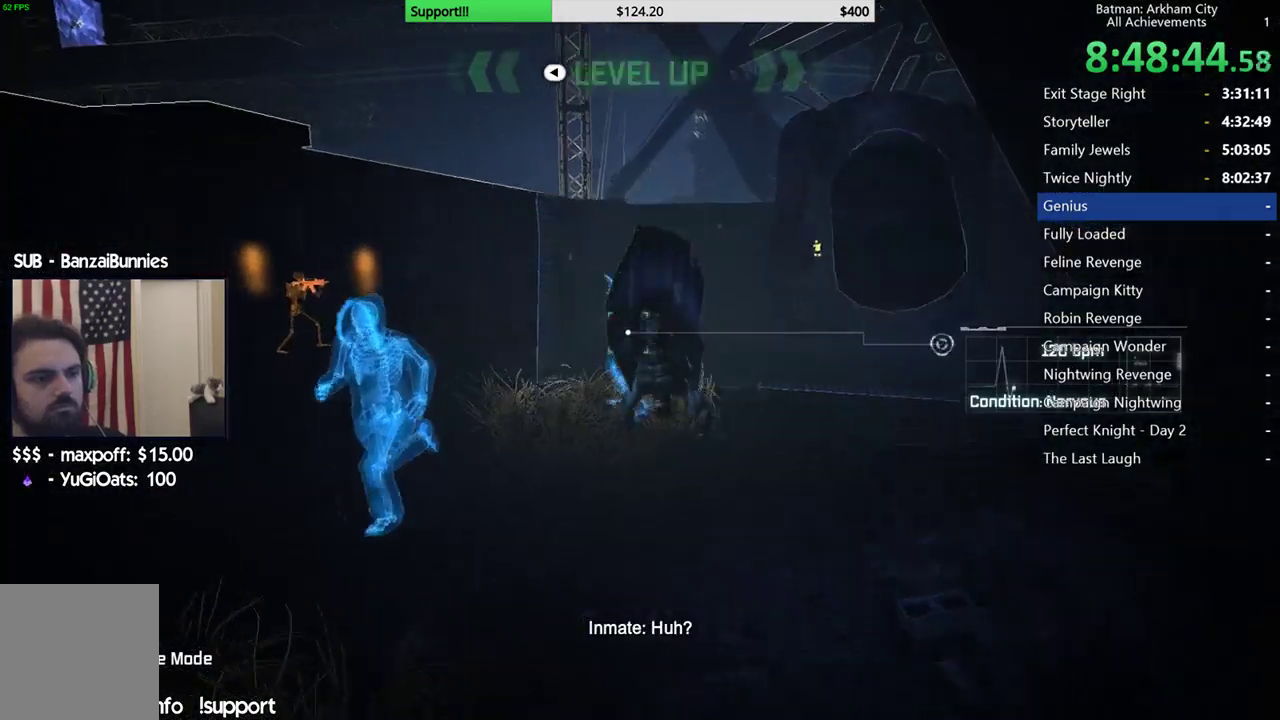
{"dt_ms": 500, "buttons": [], "left_stick": "up", "right_stick": "left", "events": [[33, "right_stick", "left"], [200, "left_stick", "up-right"], [400, "left_stick", "up"]]}
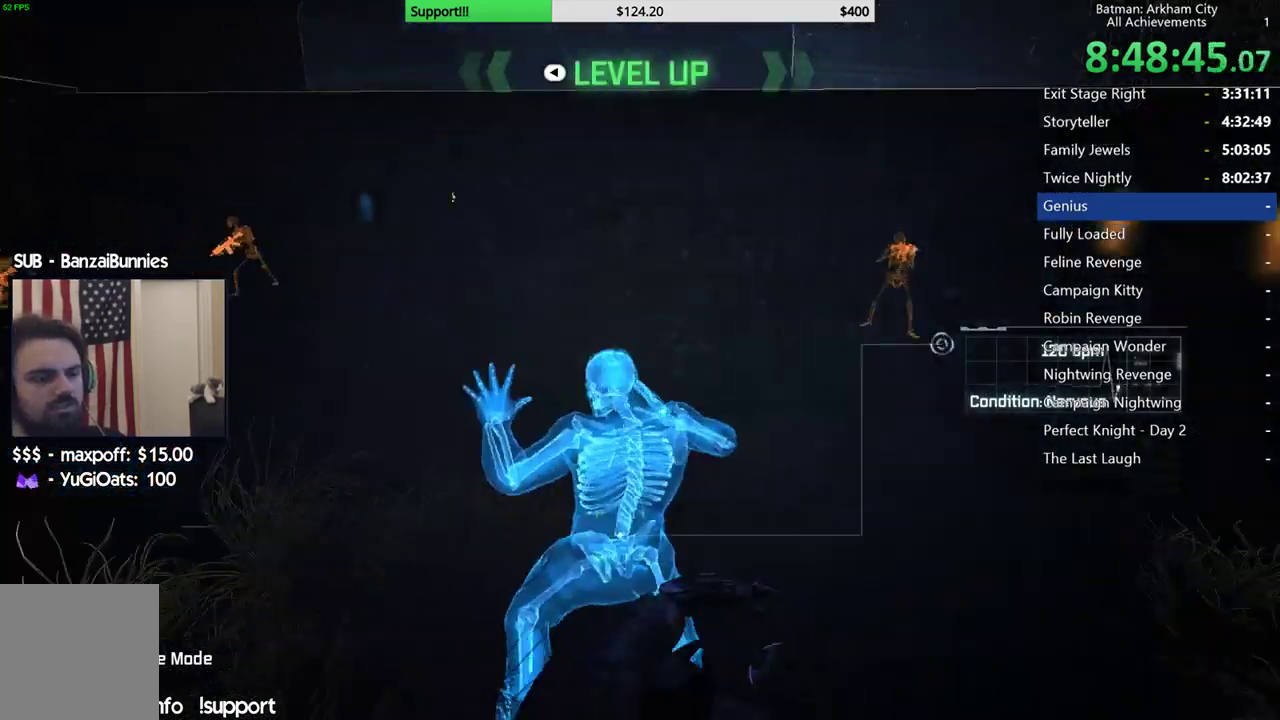
{"dt_ms": 500, "buttons": [], "left_stick": "up", "right_stick": "center", "events": [[17, "L2", "down"], [117, "L2", "up"], [200, "L2", "down"], [217, "right_stick", "center"], [300, "L2", "up"], [350, "L2", "down"], [350, "right_stick", "down-left"], [467, "L2", "up"], [500, "right_stick", "center"]]}
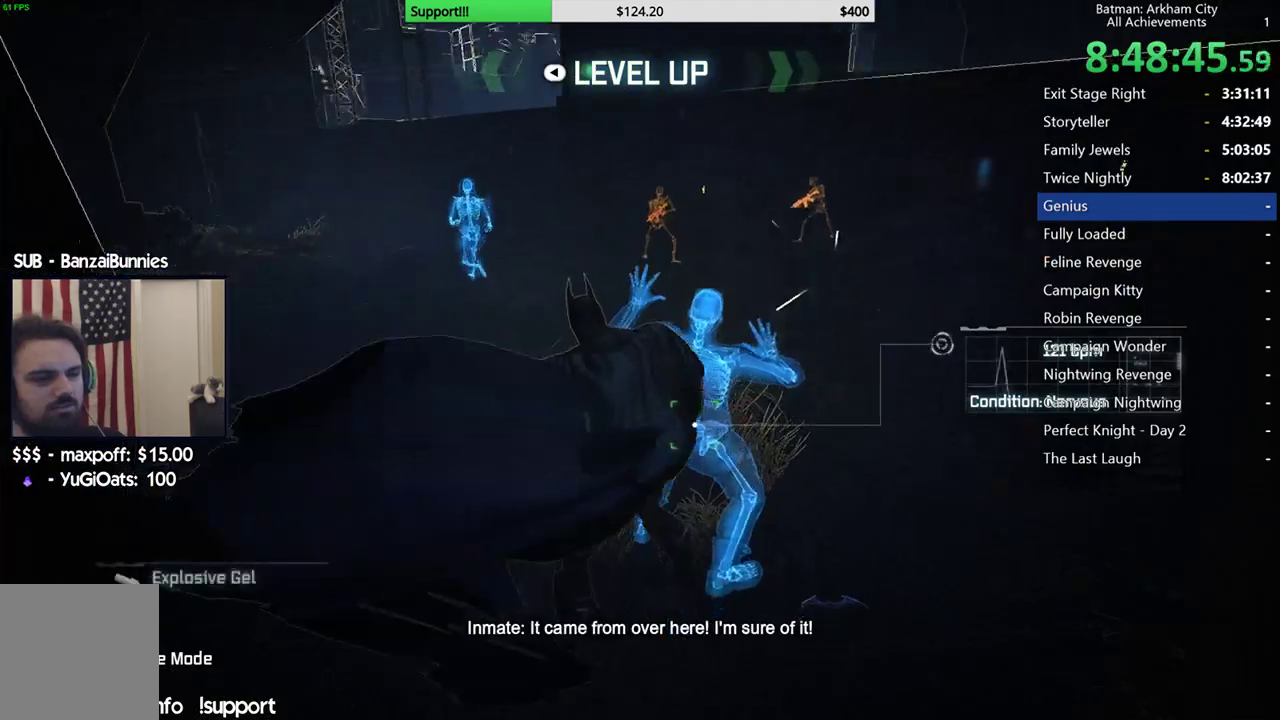
{"dt_ms": 500, "buttons": [], "left_stick": "up-right", "right_stick": "center", "events": [[33, "L2", "down"], [133, "L2", "up"], [167, "right_stick", "right"], [200, "L2", "down"], [300, "L2", "up"], [333, "right_stick", "center"], [400, "left_stick", "up-right"]]}
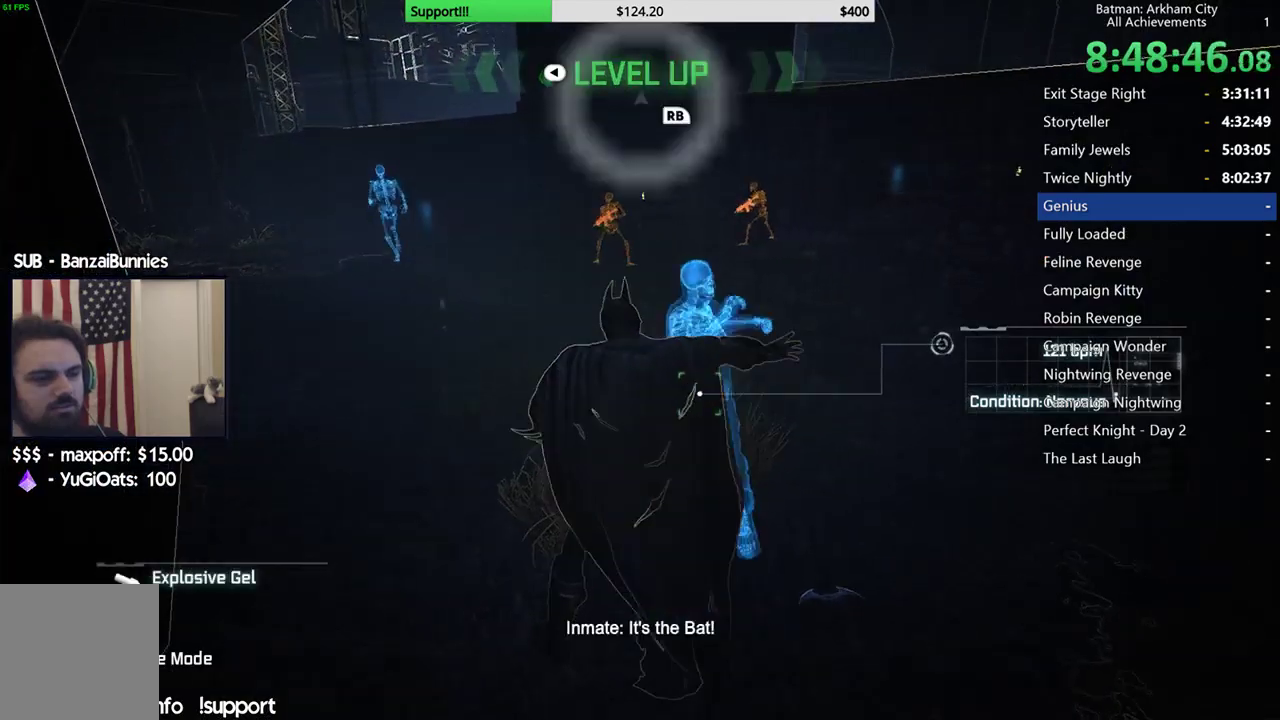
{"dt_ms": 500, "buttons": ["X"], "left_stick": "up", "right_stick": "center", "events": [[17, "left_stick", "up"], [117, "X", "down"], [217, "X", "up"], [300, "X", "down"], [383, "X", "up"], [450, "X", "down"]]}
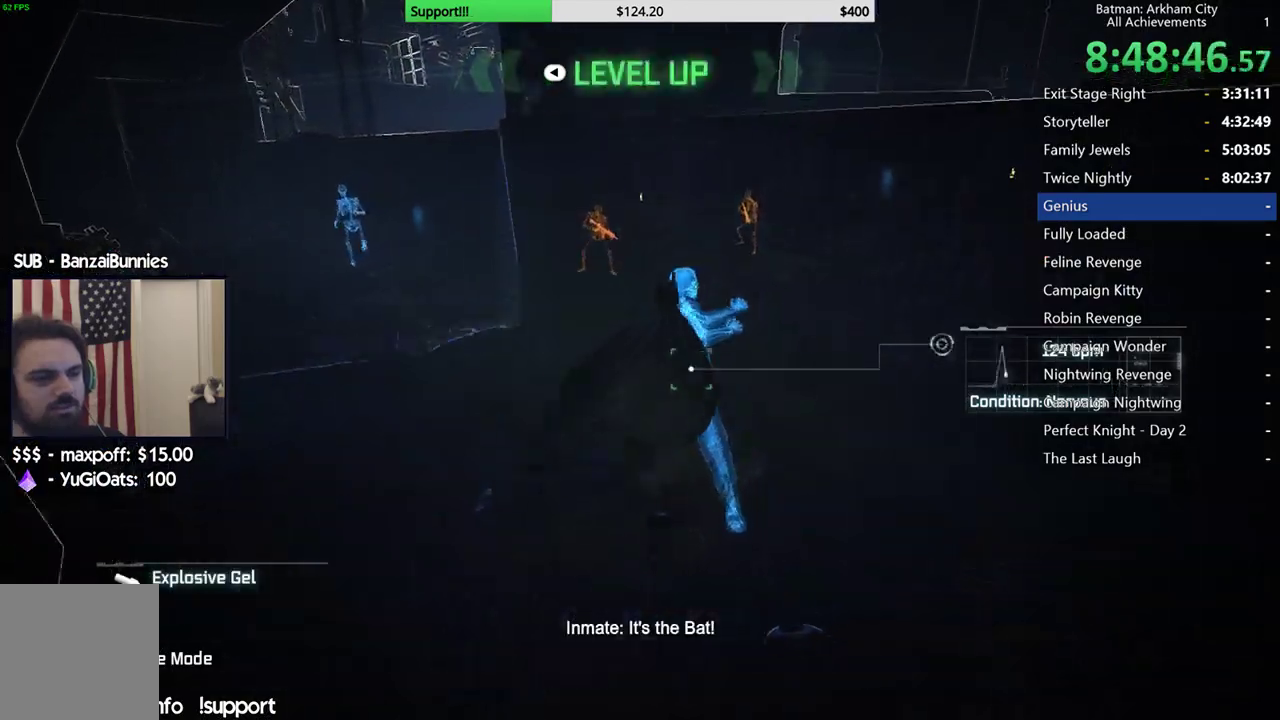
{"dt_ms": 500, "buttons": ["L2"], "left_stick": "up", "right_stick": "center", "events": [[50, "X", "up"], [67, "X", "down"], [200, "X", "up"], [250, "X", "down"], [333, "X", "up"], [450, "L2", "down"]]}
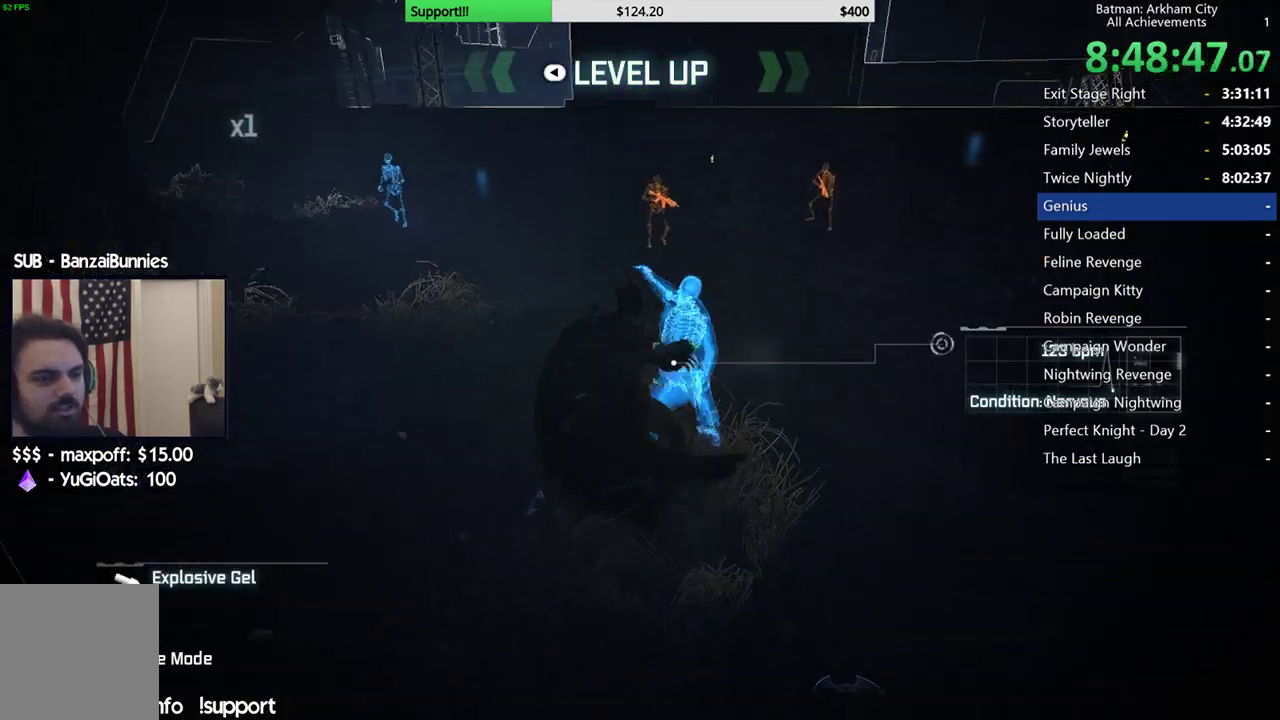
{"dt_ms": 500, "buttons": ["A"], "left_stick": "up-left", "right_stick": "center", "events": [[67, "L2", "up"], [150, "L2", "down"], [267, "L2", "up"], [467, "A", "down"], [467, "left_stick", "up-left"]]}
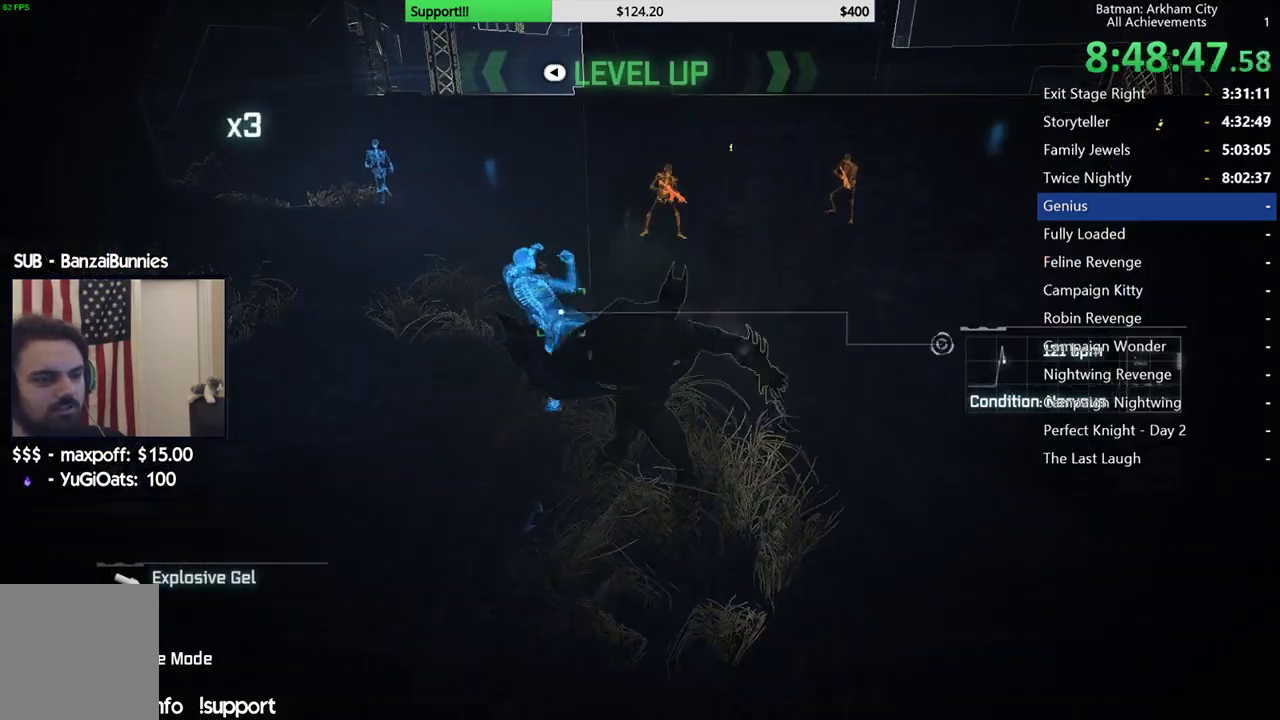
{"dt_ms": 500, "buttons": ["Y", "R2"], "left_stick": "up-left", "right_stick": "center", "events": [[83, "A", "up"], [350, "R2", "down"], [467, "Y", "down"]]}
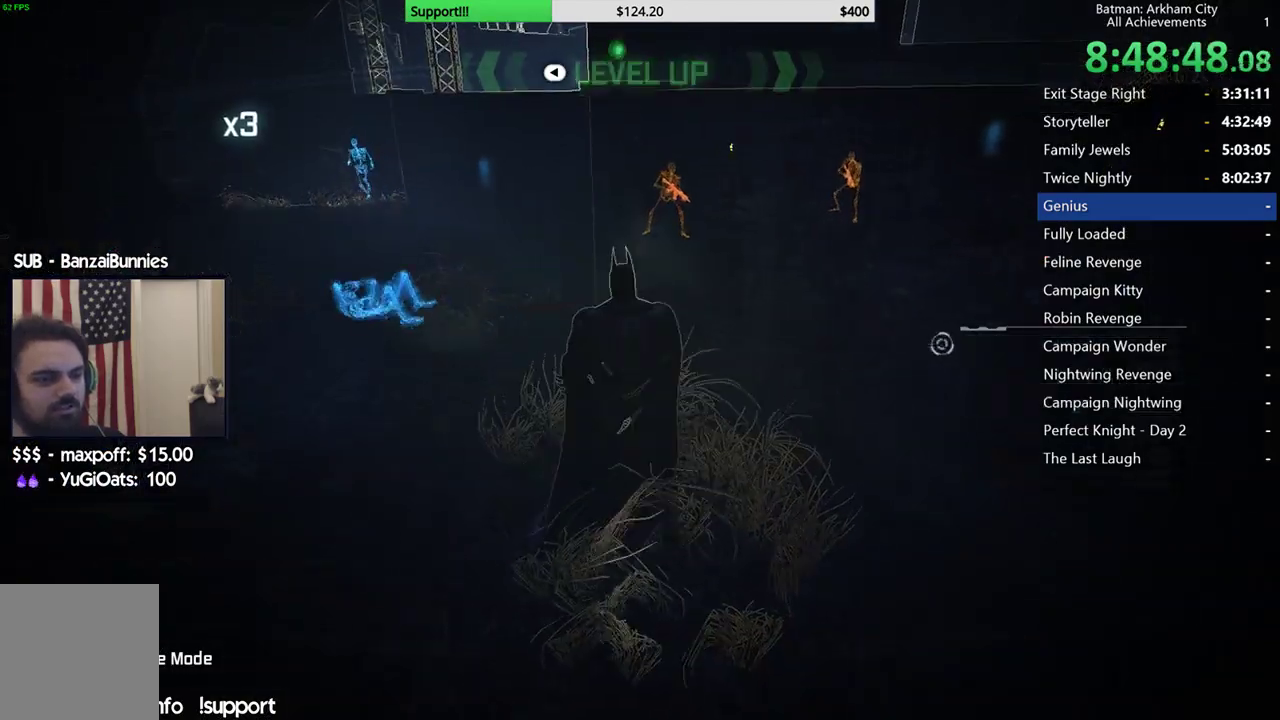
{"dt_ms": 500, "buttons": ["R2"], "left_stick": "up-left", "right_stick": "left", "events": [[117, "Y", "up"], [317, "right_stick", "left"]]}
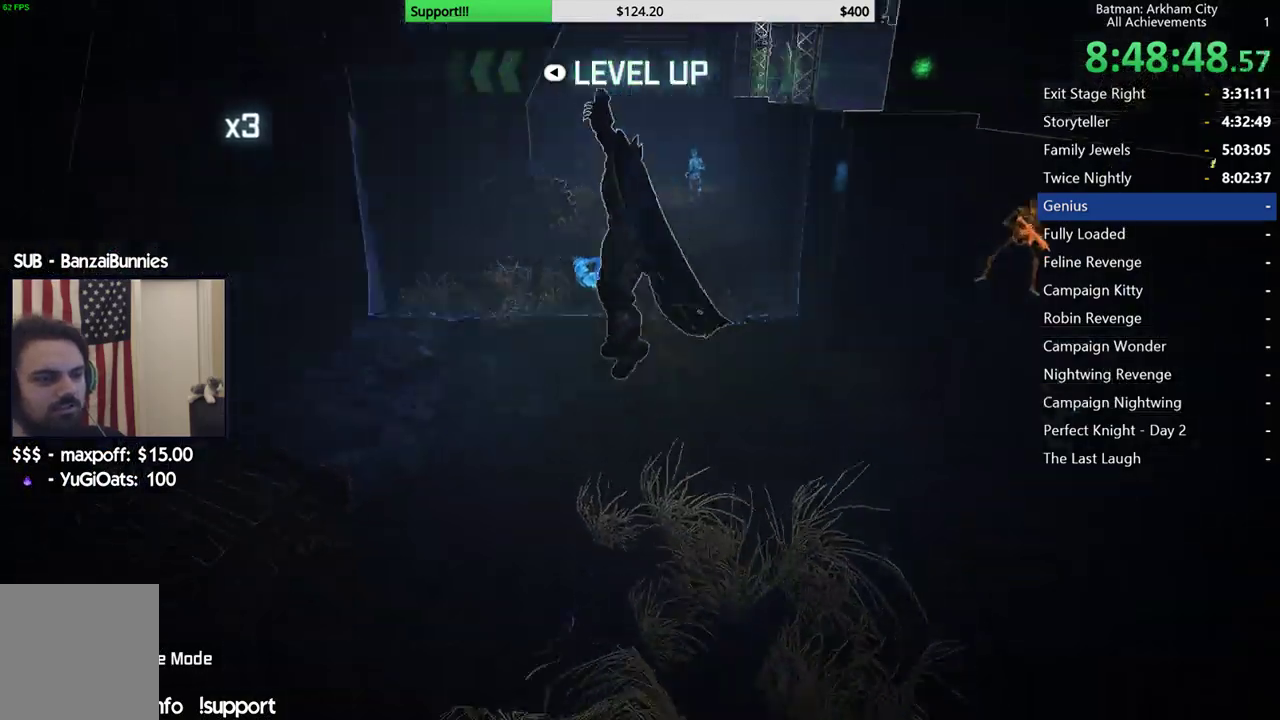
{"dt_ms": 500, "buttons": ["R2"], "left_stick": "center", "right_stick": "right", "events": [[133, "left_stick", "up"], [150, "right_stick", "center"], [383, "right_stick", "right"], [483, "left_stick", "center"]]}
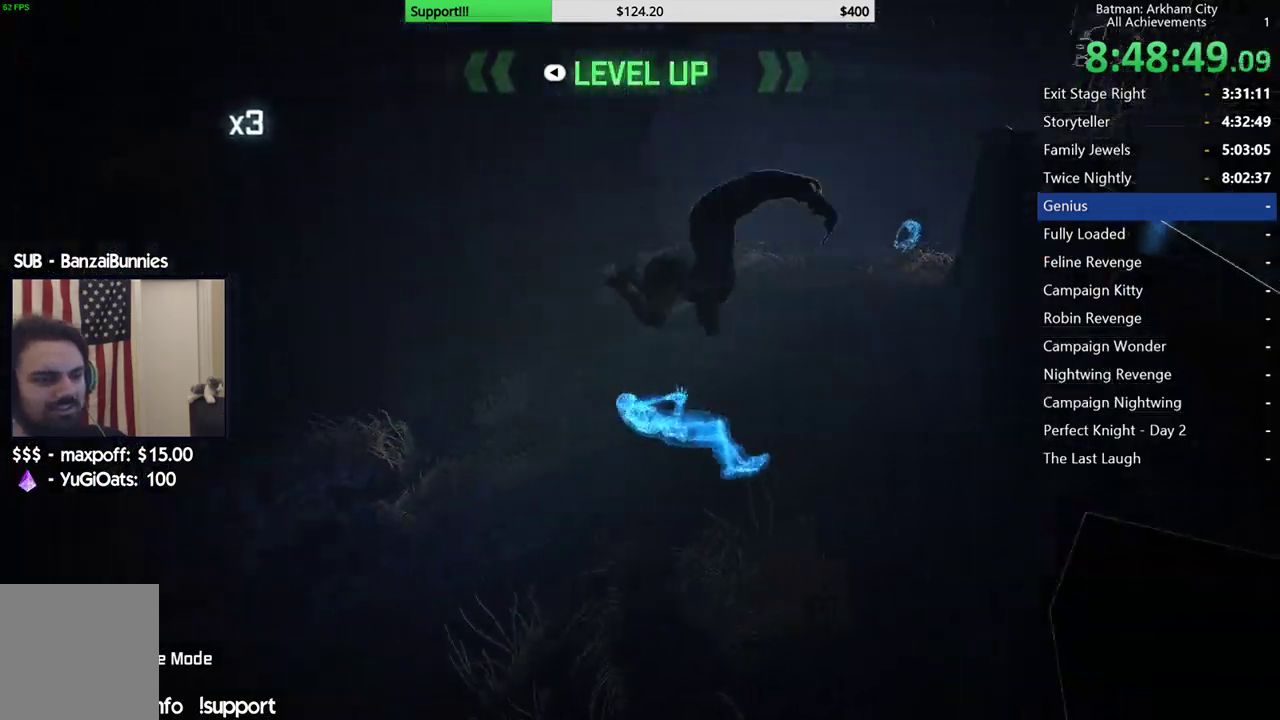
{"dt_ms": 500, "buttons": ["R2"], "left_stick": "center", "right_stick": "up-right", "events": [[17, "right_stick", "up-right"]]}
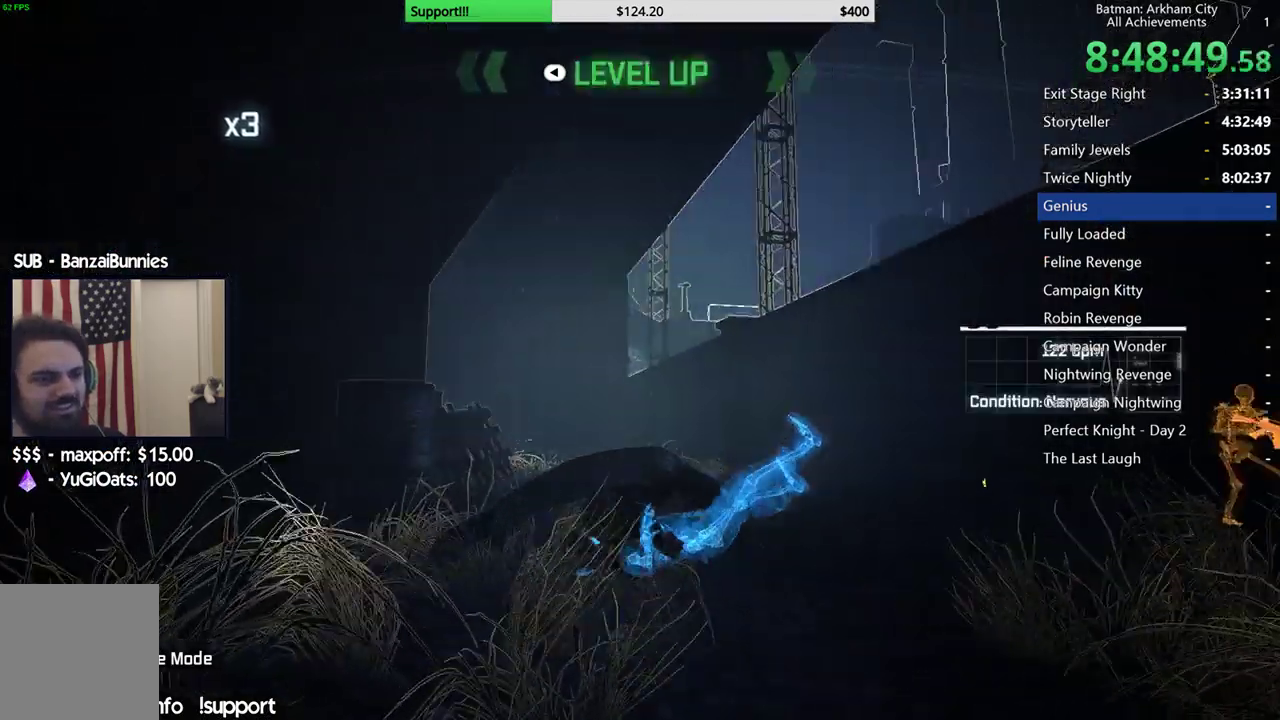
{"dt_ms": 500, "buttons": ["R2"], "left_stick": "up", "right_stick": "center", "events": [[167, "left_stick", "up-right"], [183, "right_stick", "center"], [267, "right_stick", "right"], [383, "left_stick", "up"], [450, "right_stick", "center"]]}
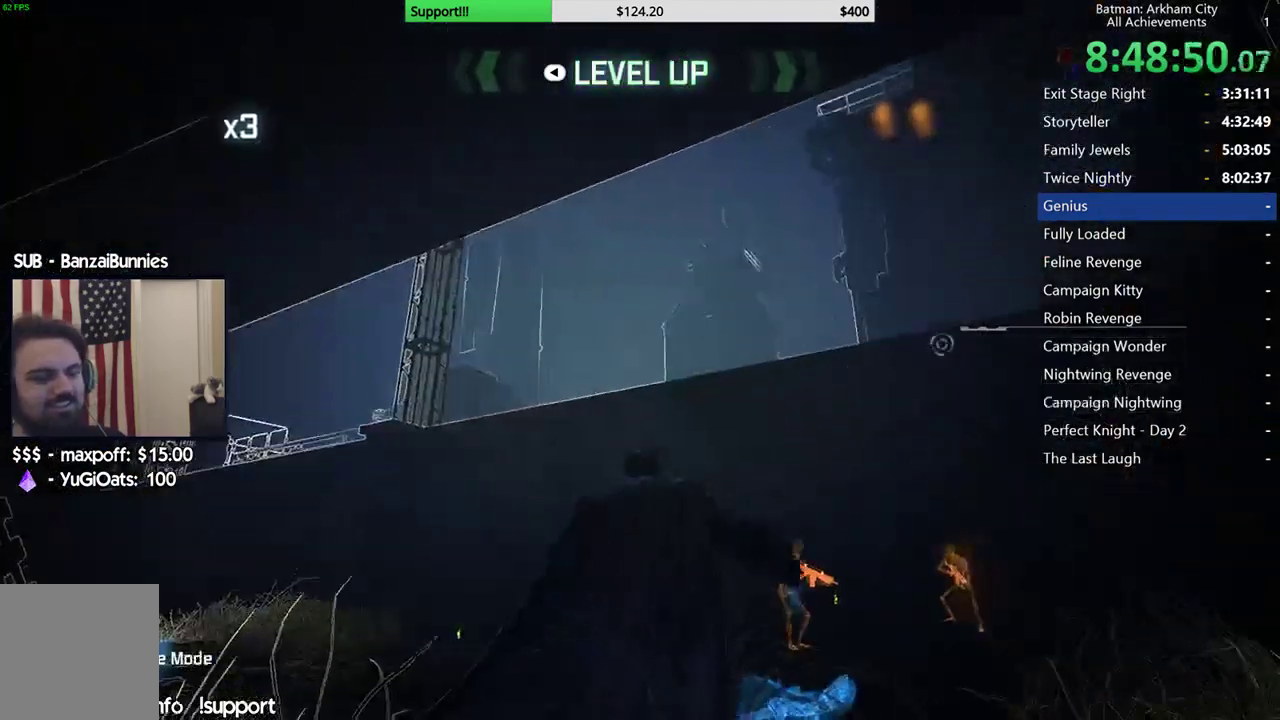
{"dt_ms": 500, "buttons": [], "left_stick": "up", "right_stick": "center", "events": [[33, "right_stick", "up"], [83, "R2", "up"], [200, "right_stick", "center"]]}
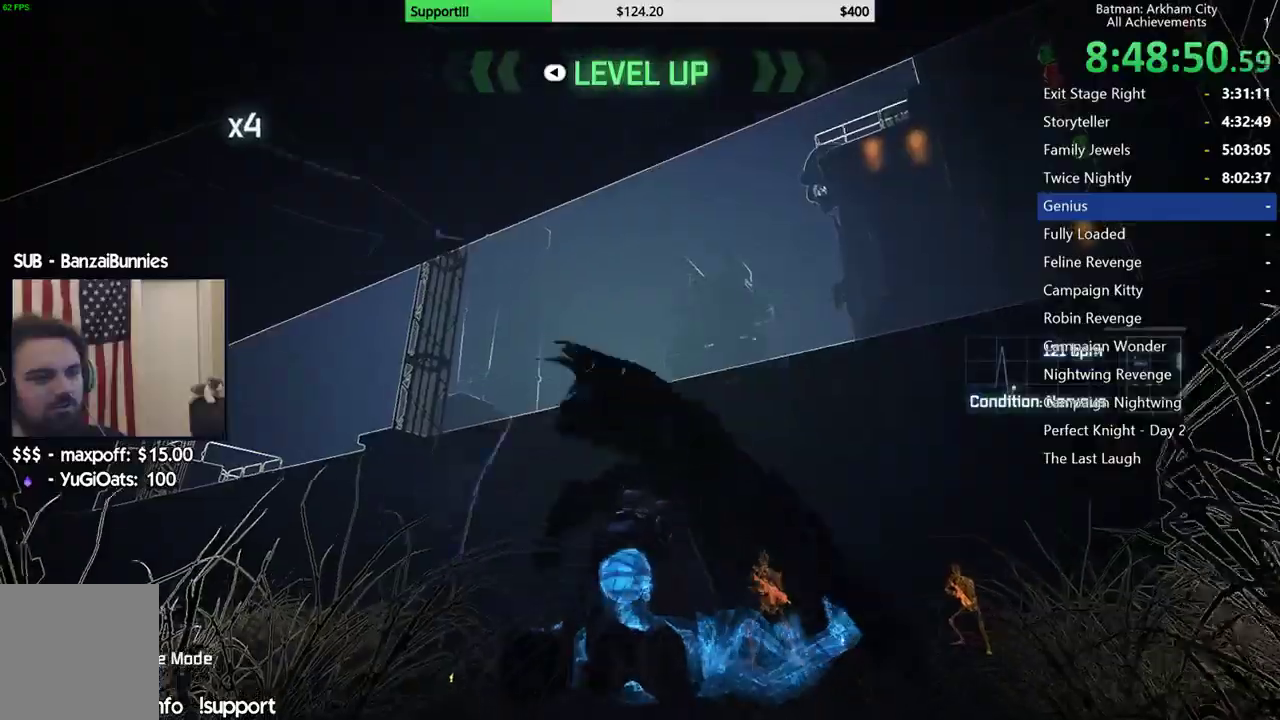
{"dt_ms": 500, "buttons": [], "left_stick": "center", "right_stick": "center", "events": [[233, "left_stick", "center"]]}
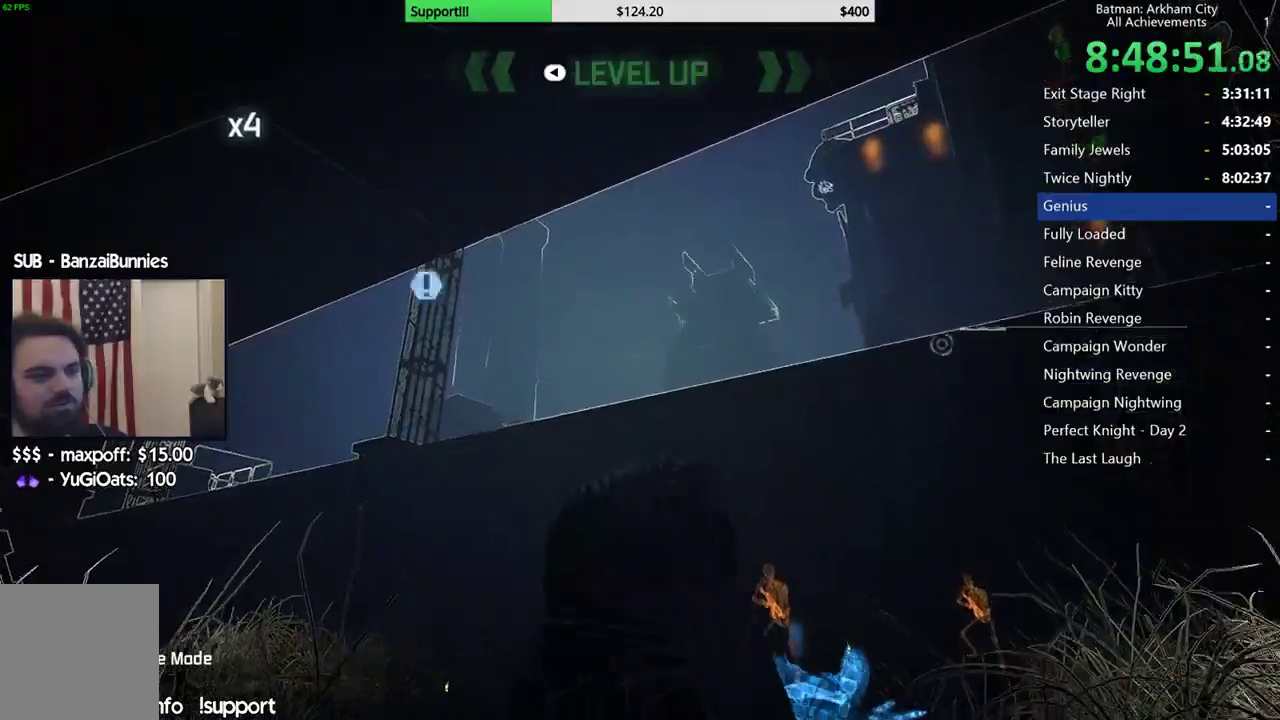
{"dt_ms": 500, "buttons": [], "left_stick": "center", "right_stick": "center", "events": []}
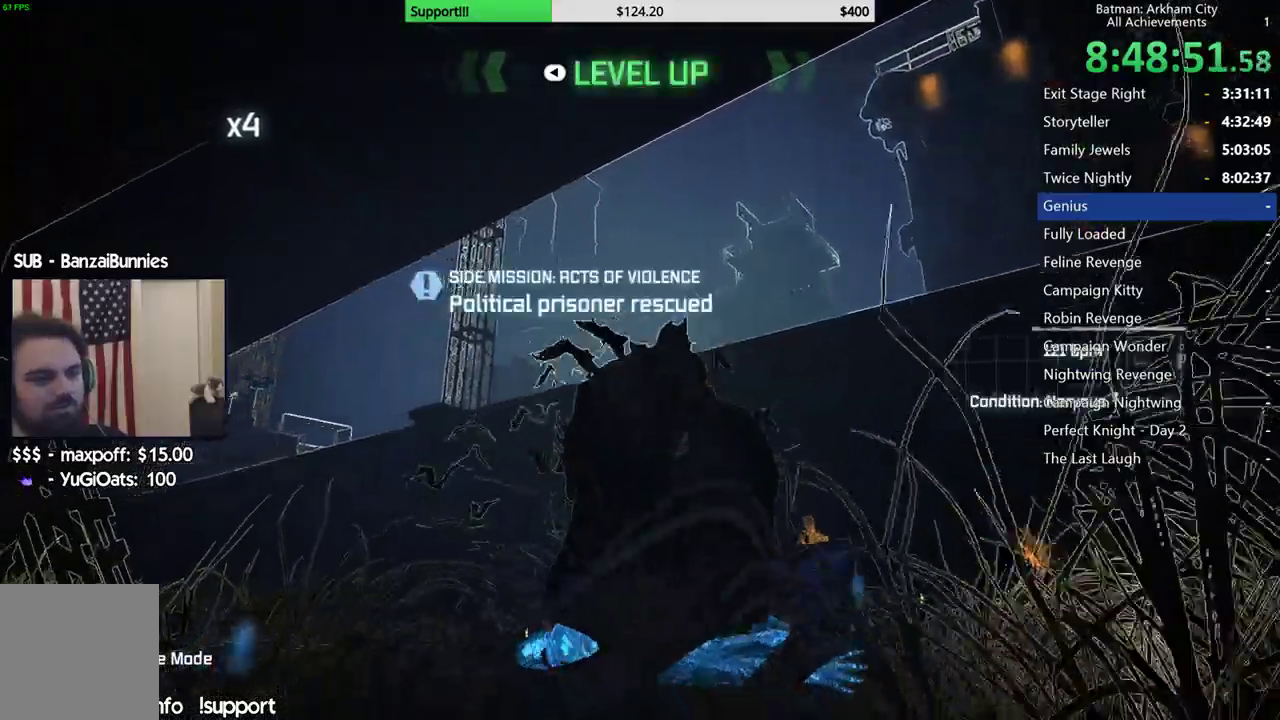
{"dt_ms": 500, "buttons": [], "left_stick": "up", "right_stick": "center", "events": [[450, "left_stick", "up"]]}
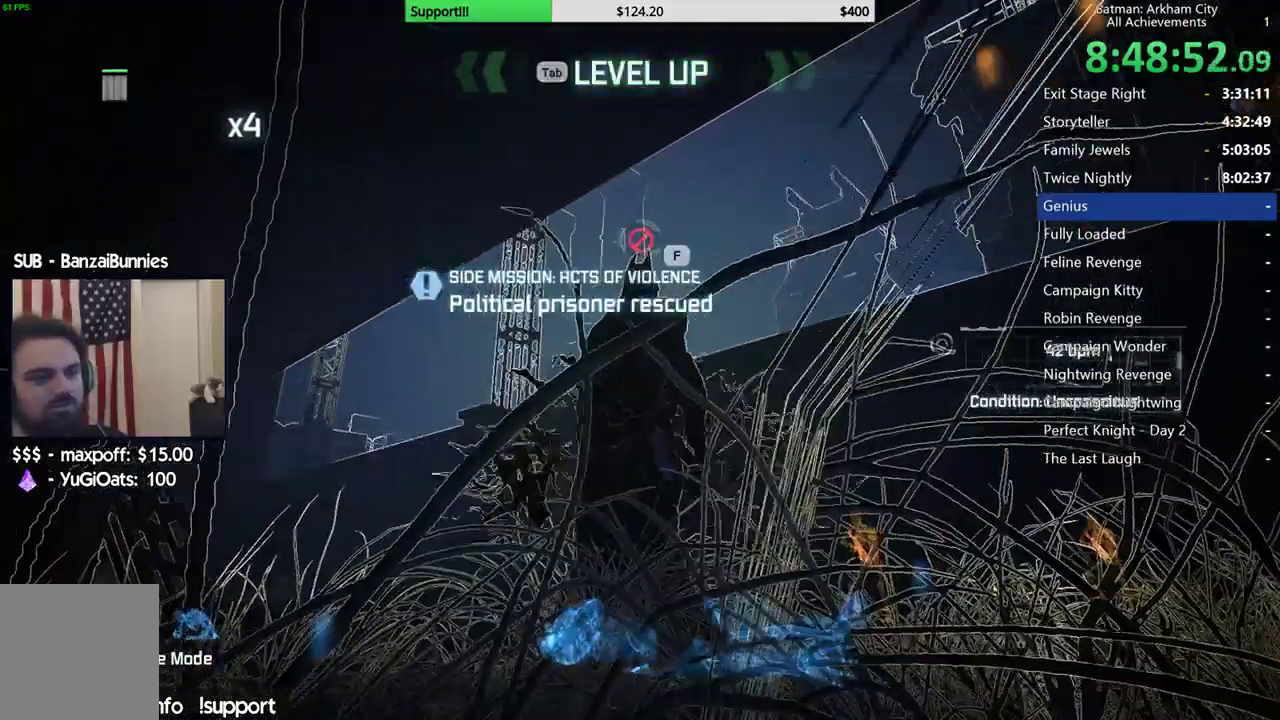
{"dt_ms": 500, "buttons": [], "left_stick": "up", "right_stick": "center", "events": []}
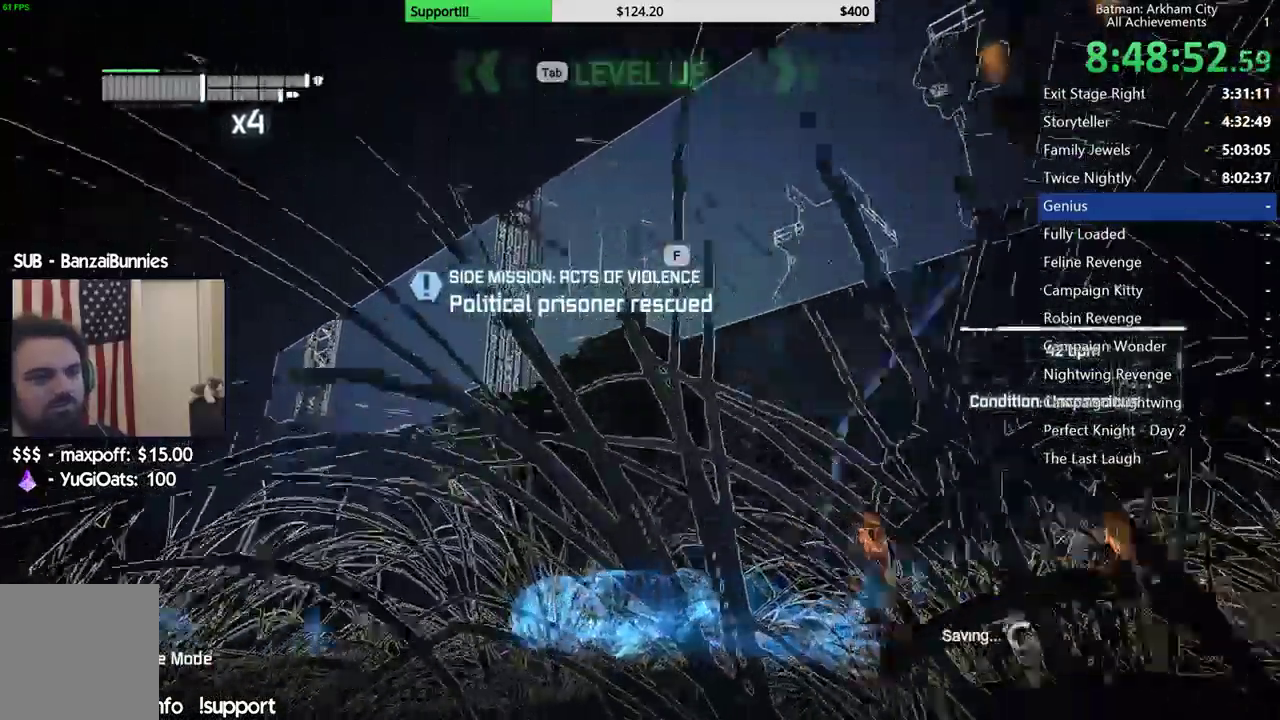
{"dt_ms": 1000, "buttons": [], "left_stick": "center", "right_stick": "center"}